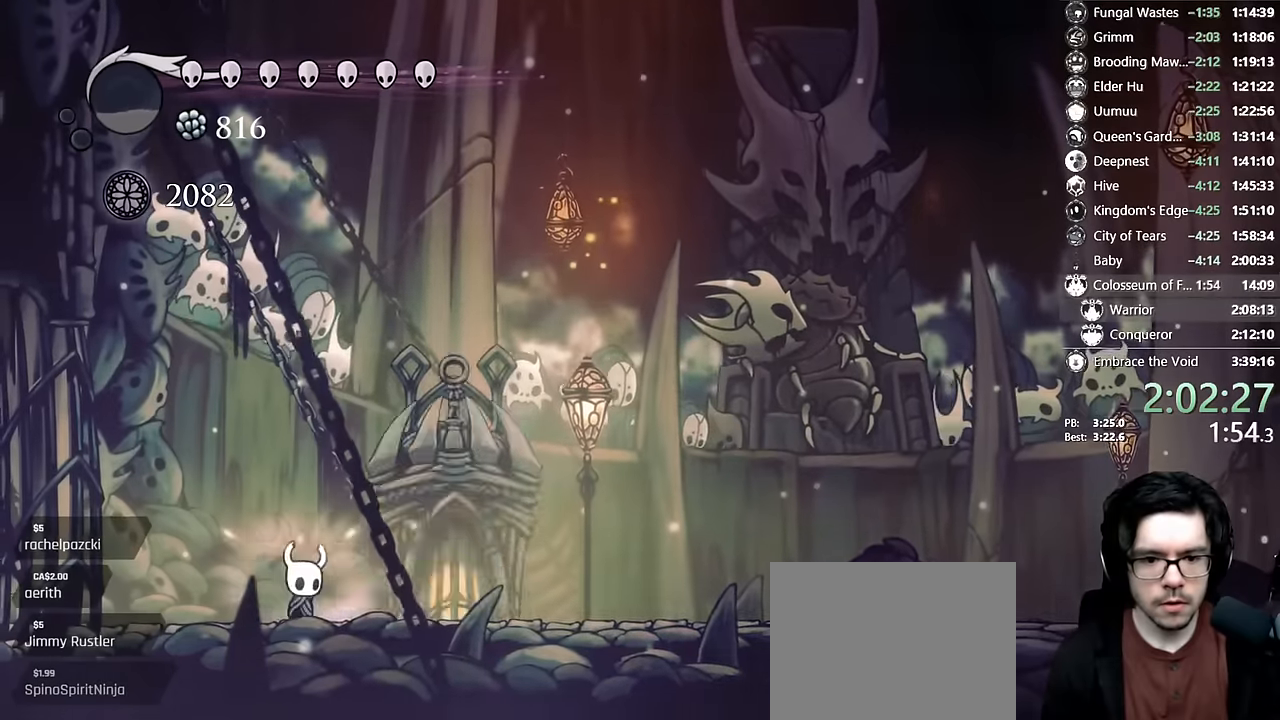
Gameplay with a controller (Xbox layout); each line is a JSON object with the inputs held at the frame after it. "events" lists button and stick changes between this image and that frame as [ms after this image, input, new state], when the widget could be followed in between. Not read: L3 R2 R3.
{"buttons": ["Y", "DPAD_RIGHT"], "left_stick": "center", "right_stick": "center", "events": [[33, "DPAD_RIGHT", "up"], [50, "X", "up"], [500, "DPAD_RIGHT", "down"], [500, "Y", "down"]]}
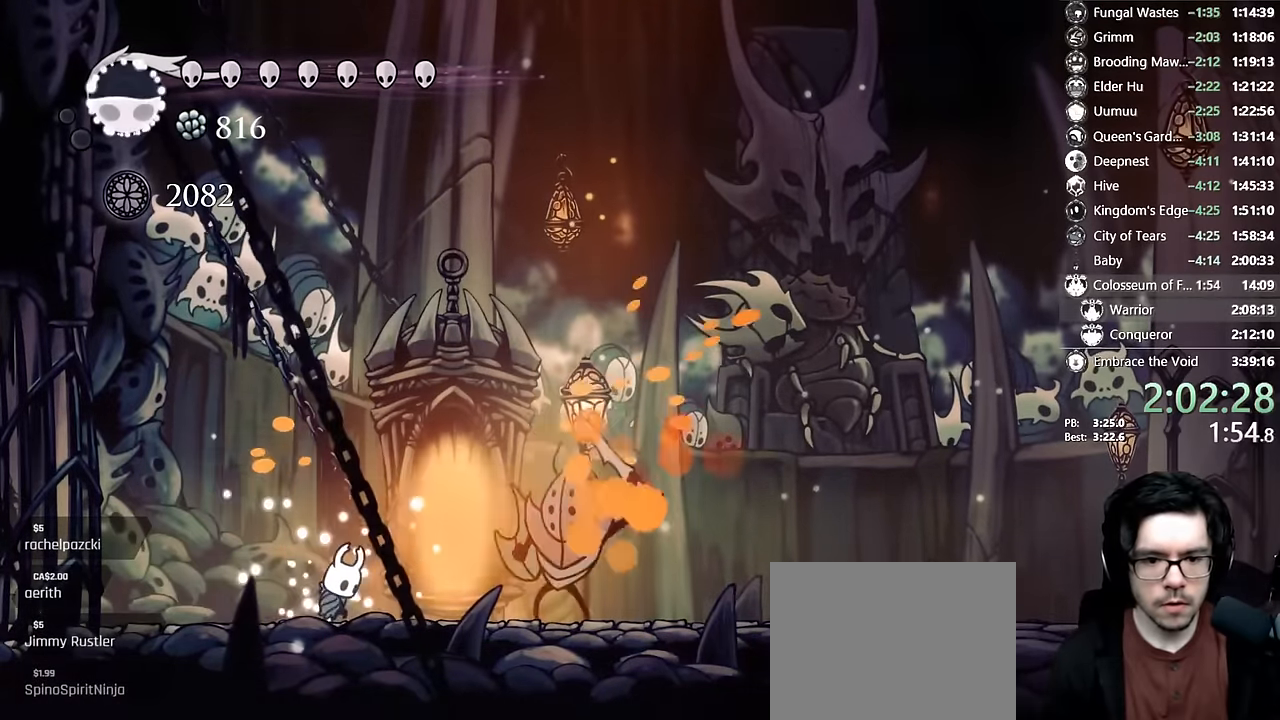
{"buttons": [], "left_stick": "center", "right_stick": "center", "events": [[50, "DPAD_RIGHT", "up"], [283, "Y", "up"]]}
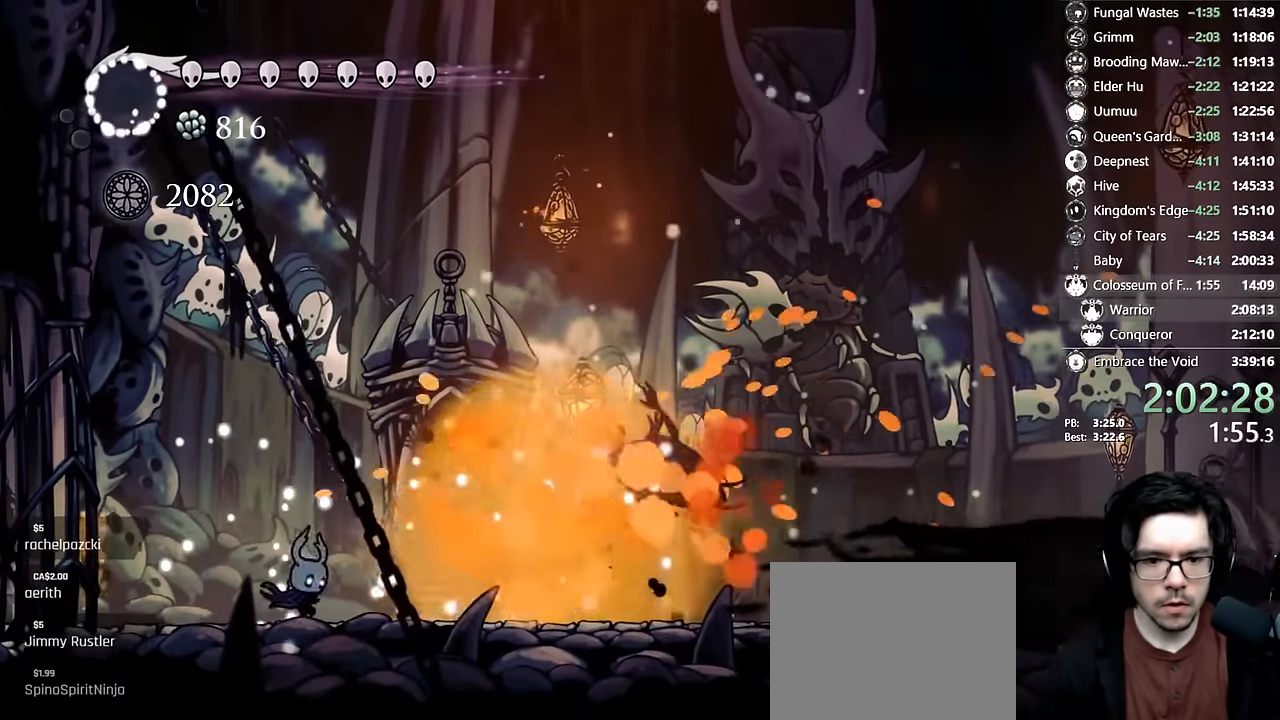
{"buttons": ["Y"], "left_stick": "center", "right_stick": "center", "events": [[133, "DPAD_RIGHT", "down"], [250, "Y", "down"], [333, "DPAD_RIGHT", "up"]]}
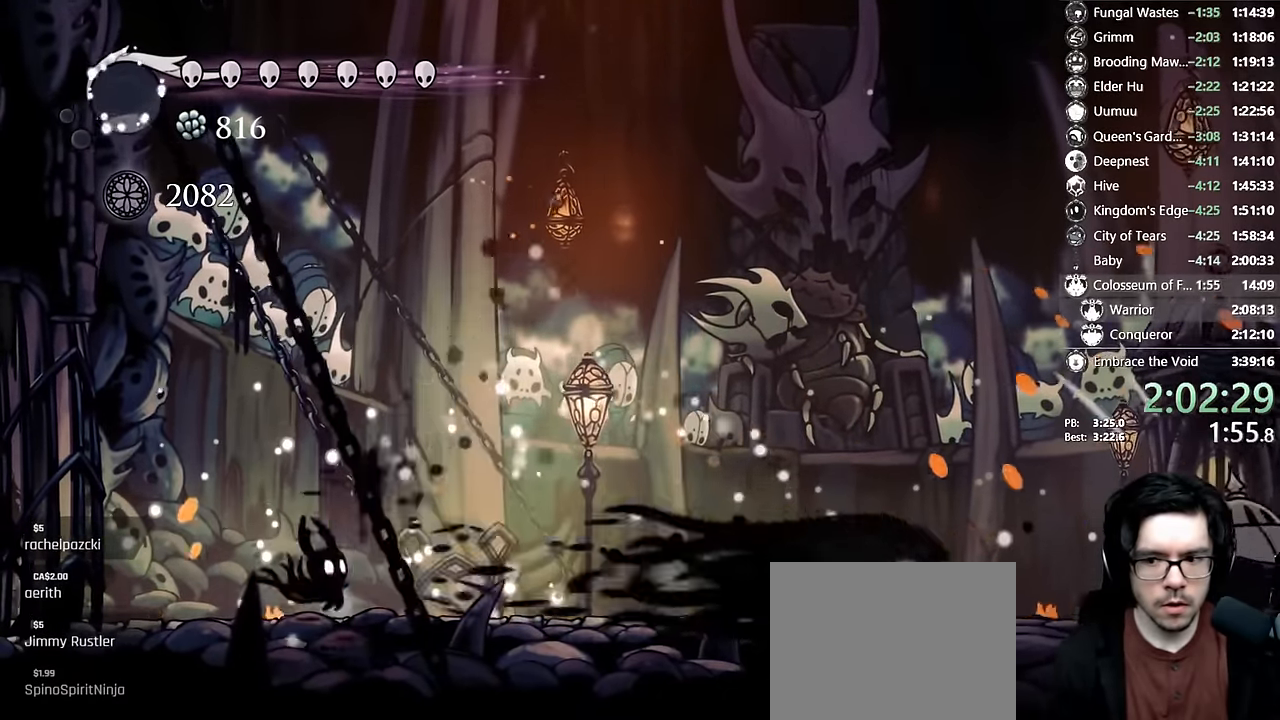
{"buttons": ["Y"], "left_stick": "center", "right_stick": "center"}
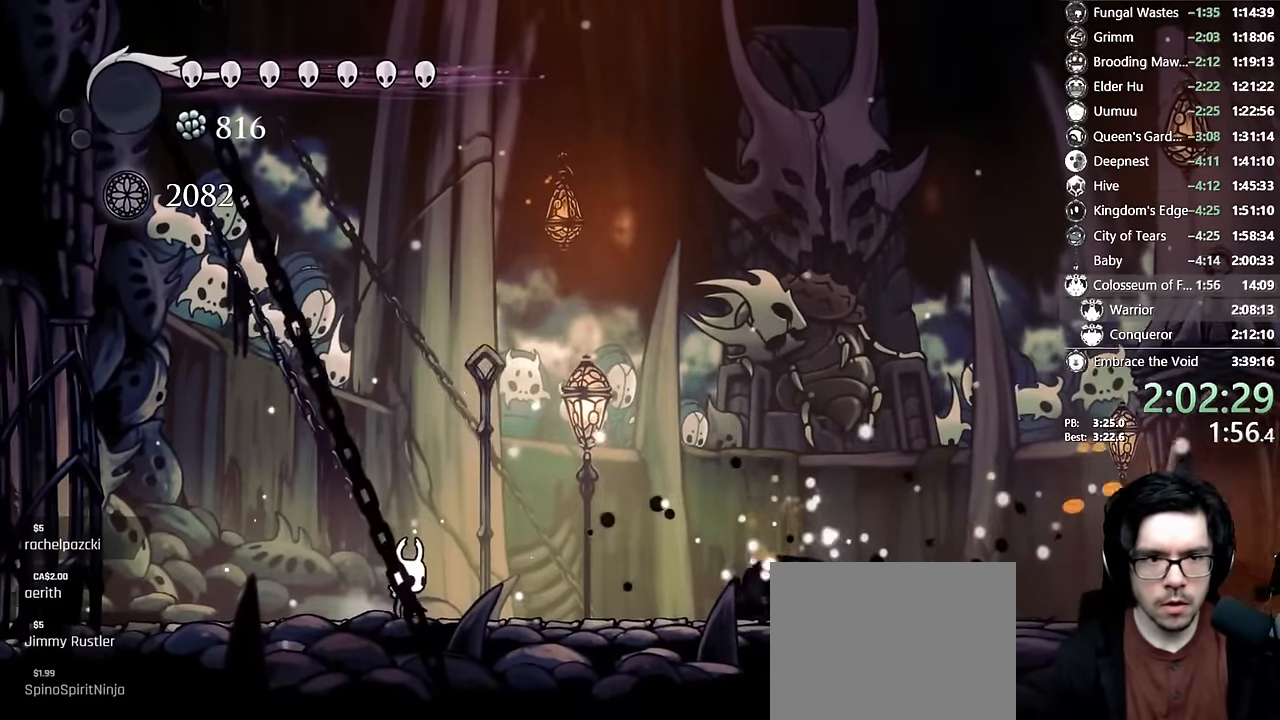
{"buttons": [], "left_stick": "center", "right_stick": "center", "events": [[66, "Y", "up"], [133, "DPAD_RIGHT", "down"], [350, "DPAD_RIGHT", "up"]]}
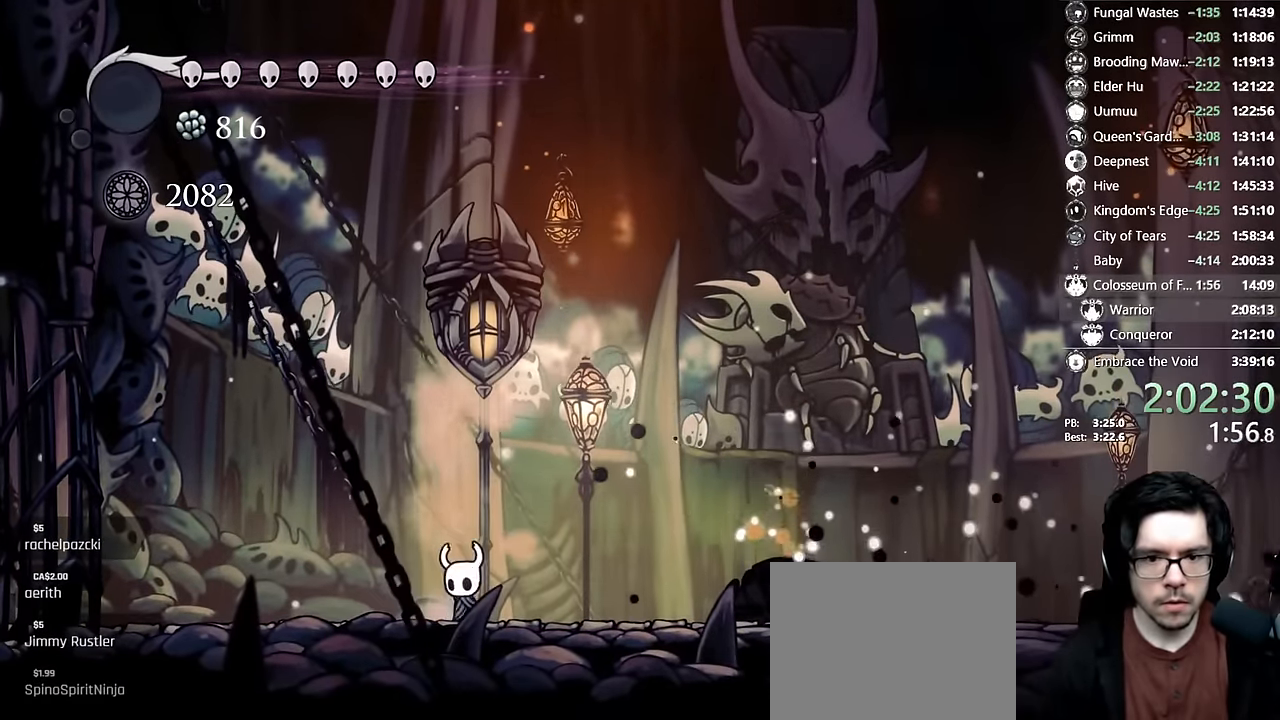
{"buttons": ["A", "DPAD_RIGHT"], "left_stick": "center", "right_stick": "center", "events": [[66, "DPAD_LEFT", "down"], [100, "A", "down"], [333, "DPAD_LEFT", "up"], [366, "DPAD_RIGHT", "down"]]}
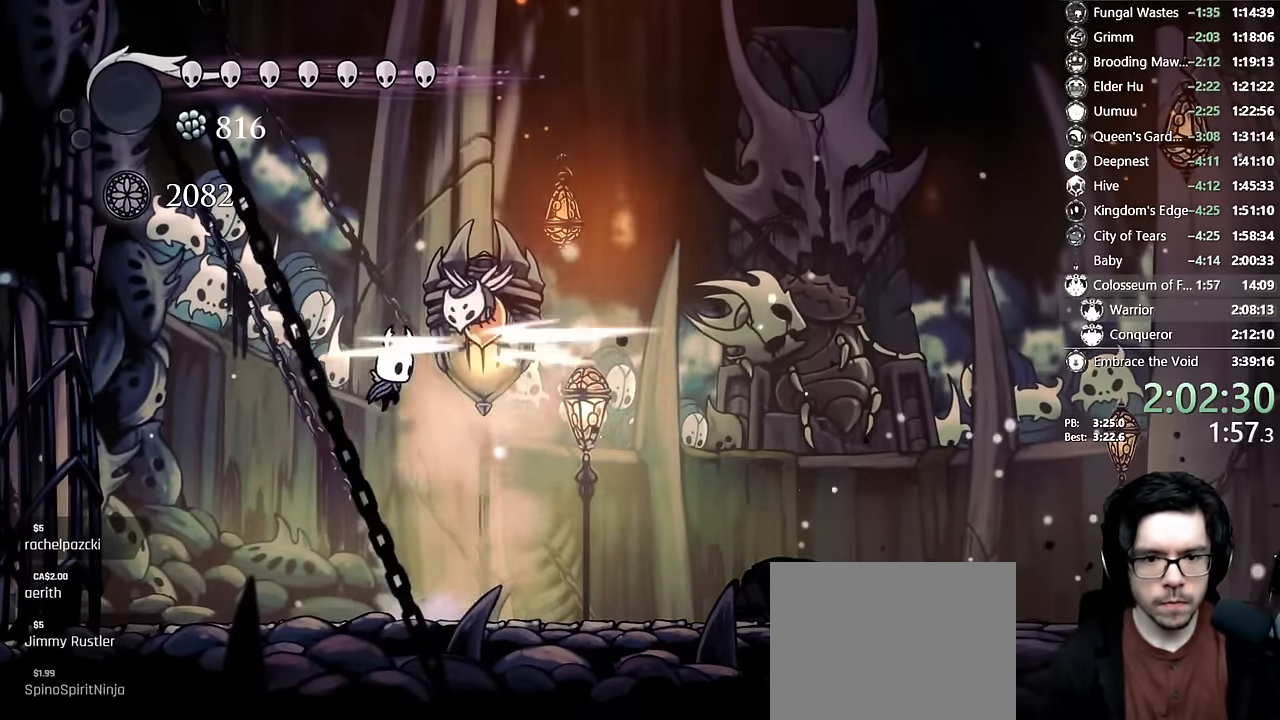
{"buttons": ["A", "DPAD_RIGHT"], "left_stick": "center", "right_stick": "center", "events": [[16, "X", "down"], [33, "DPAD_RIGHT", "up"], [133, "X", "up"], [150, "A", "up"], [150, "DPAD_RIGHT", "down"], [300, "DPAD_RIGHT", "up"], [333, "DPAD_RIGHT", "down"], [366, "A", "down"]]}